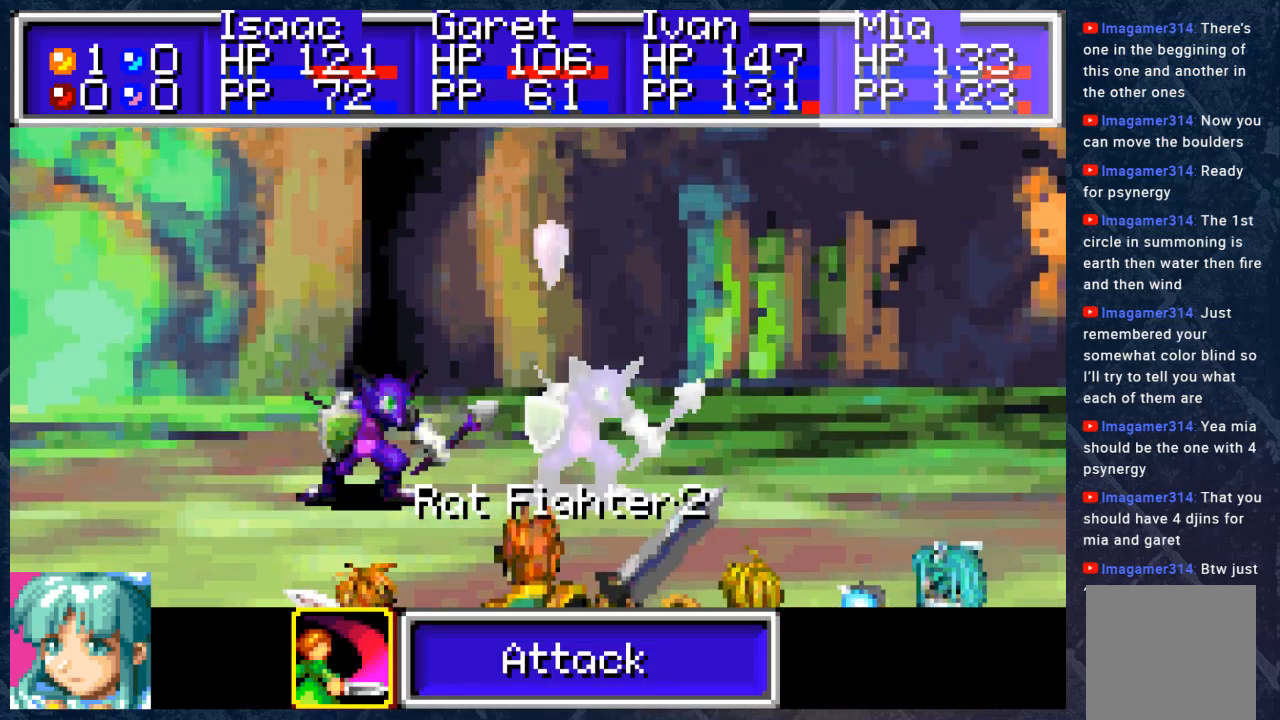
Gameplay with a controller (Xbox layout); each line is a JSON object with the inputs held at the frame after it. "events" lists button and stick changes between this image and that frame as [ms after this image, input, new state], when the widget could be followed in between. Not read: Z.
{"buttons": [], "left_stick": "center", "right_stick": "center", "events": [[33, "A", "down"], [133, "A", "up"]]}
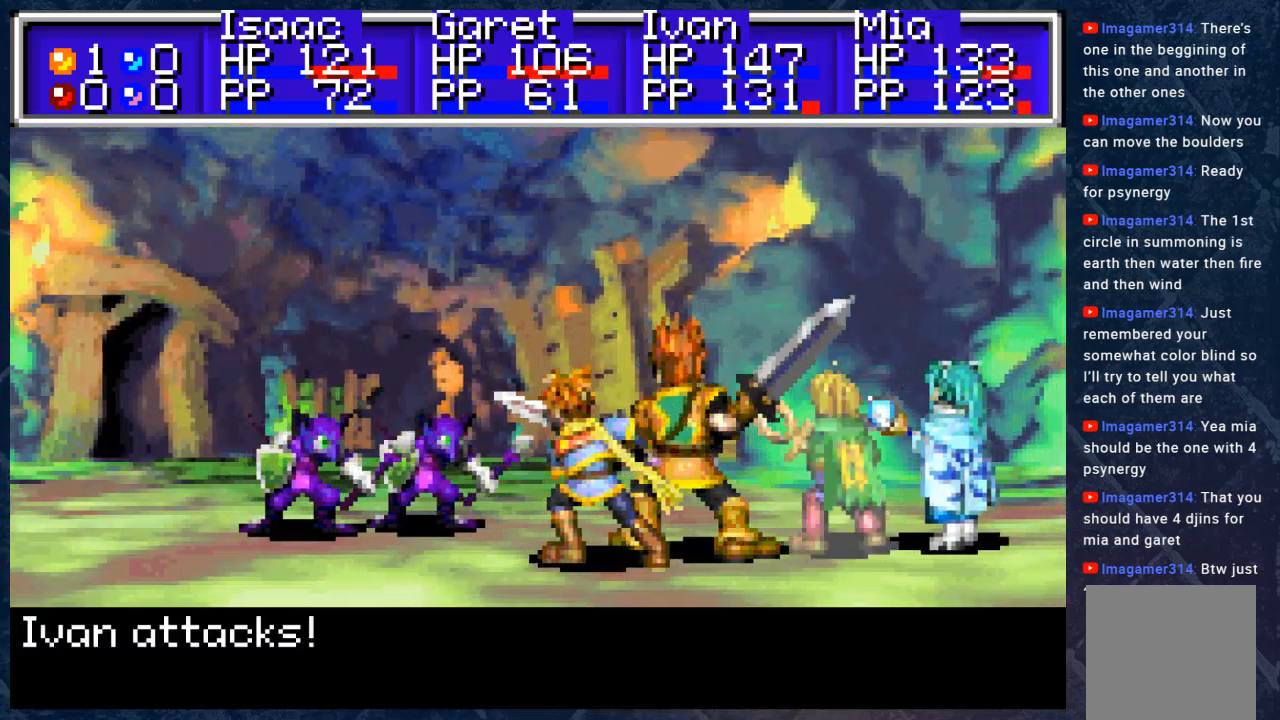
{"buttons": ["B"], "left_stick": "center", "right_stick": "center", "events": [[250, "B", "down"]]}
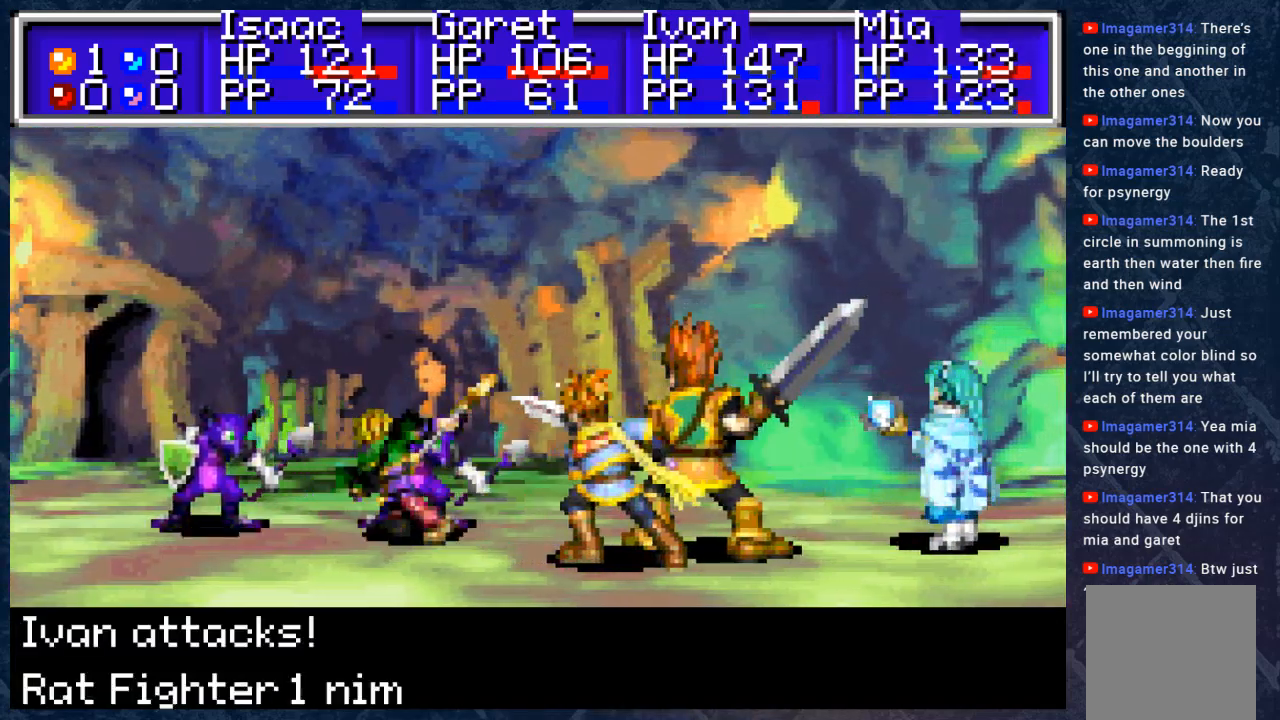
{"buttons": ["B"], "left_stick": "center", "right_stick": "center", "events": []}
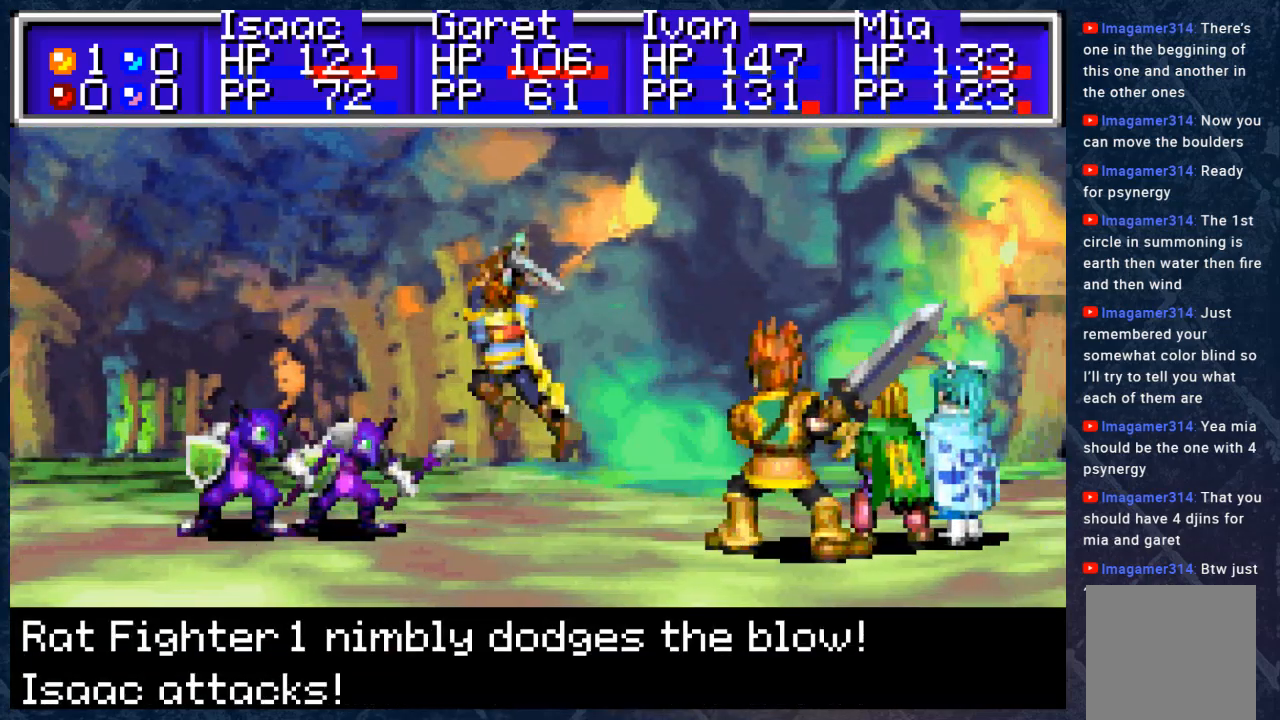
{"buttons": ["B"], "left_stick": "center", "right_stick": "center", "events": []}
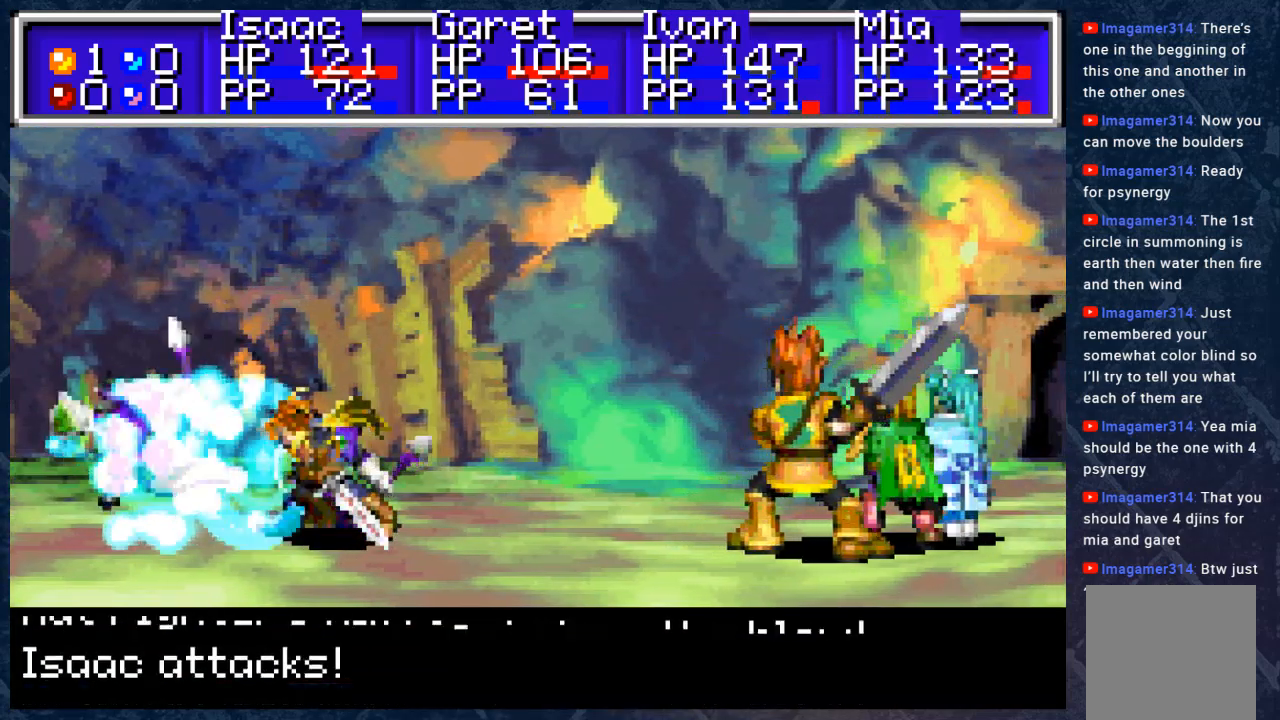
{"buttons": ["B"], "left_stick": "center", "right_stick": "center", "events": []}
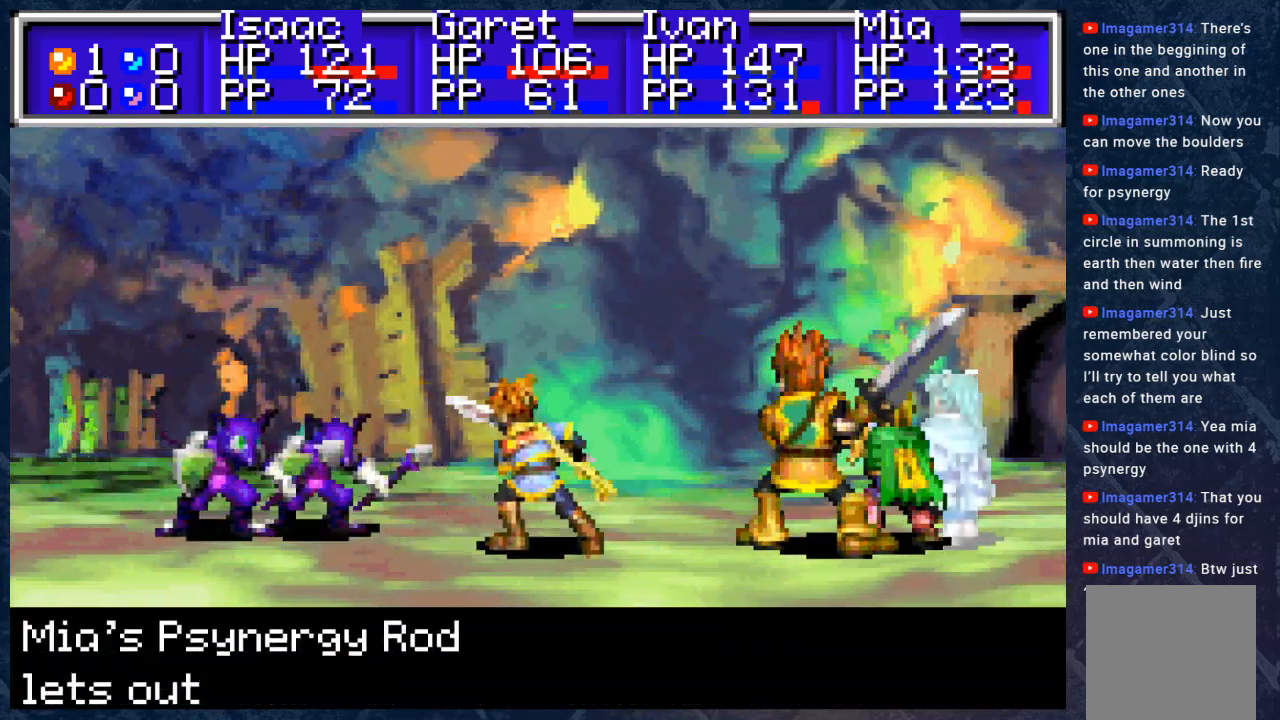
{"buttons": ["B"], "left_stick": "center", "right_stick": "center", "events": []}
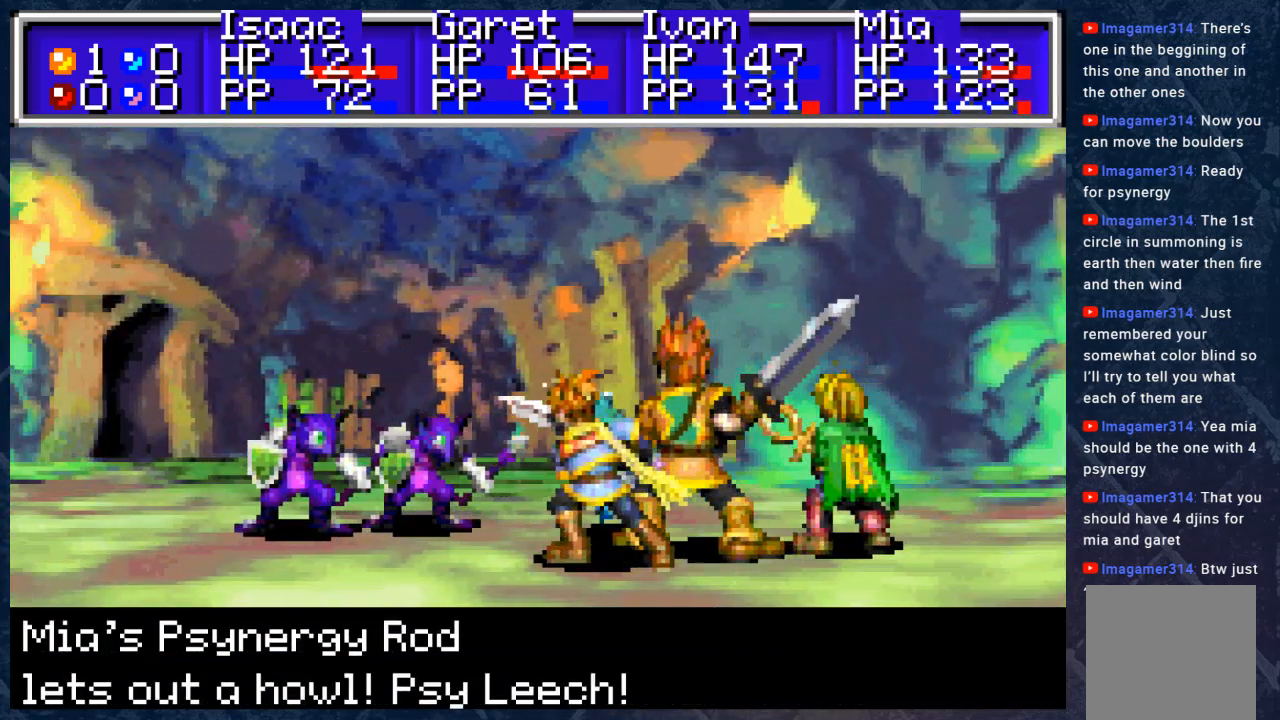
{"buttons": ["B"], "left_stick": "center", "right_stick": "center", "events": []}
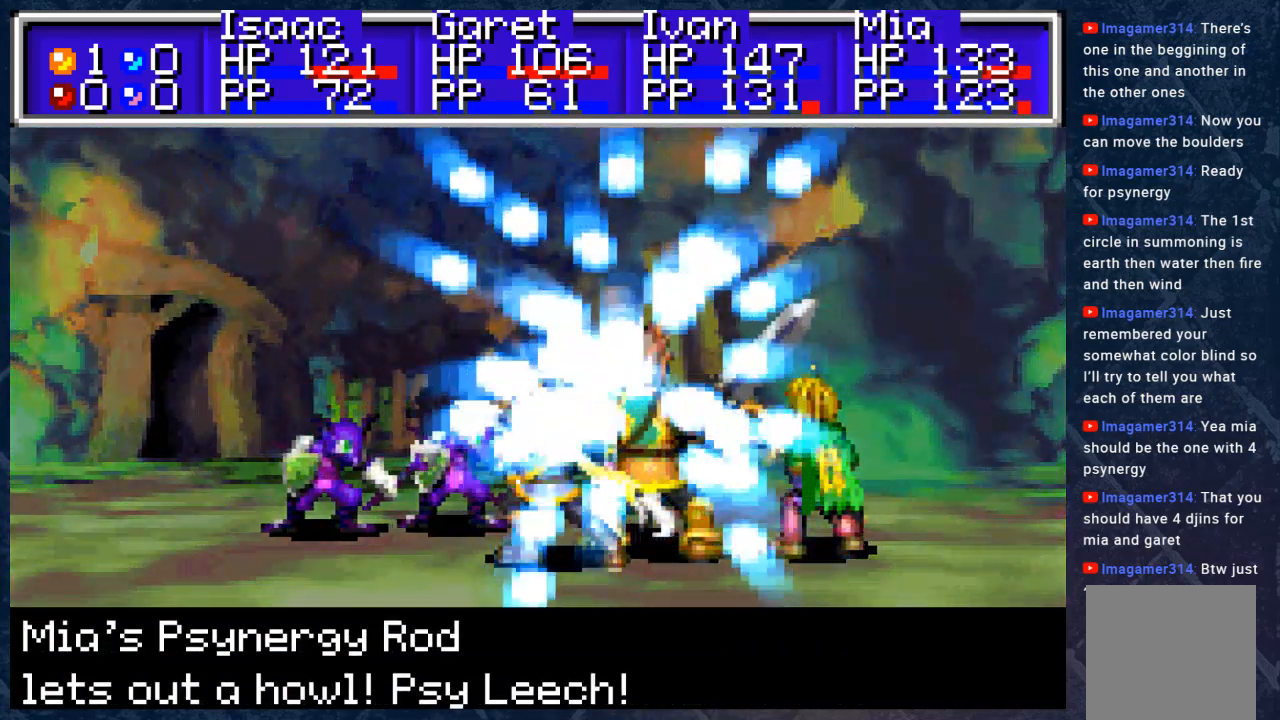
{"buttons": ["B"], "left_stick": "center", "right_stick": "center", "events": []}
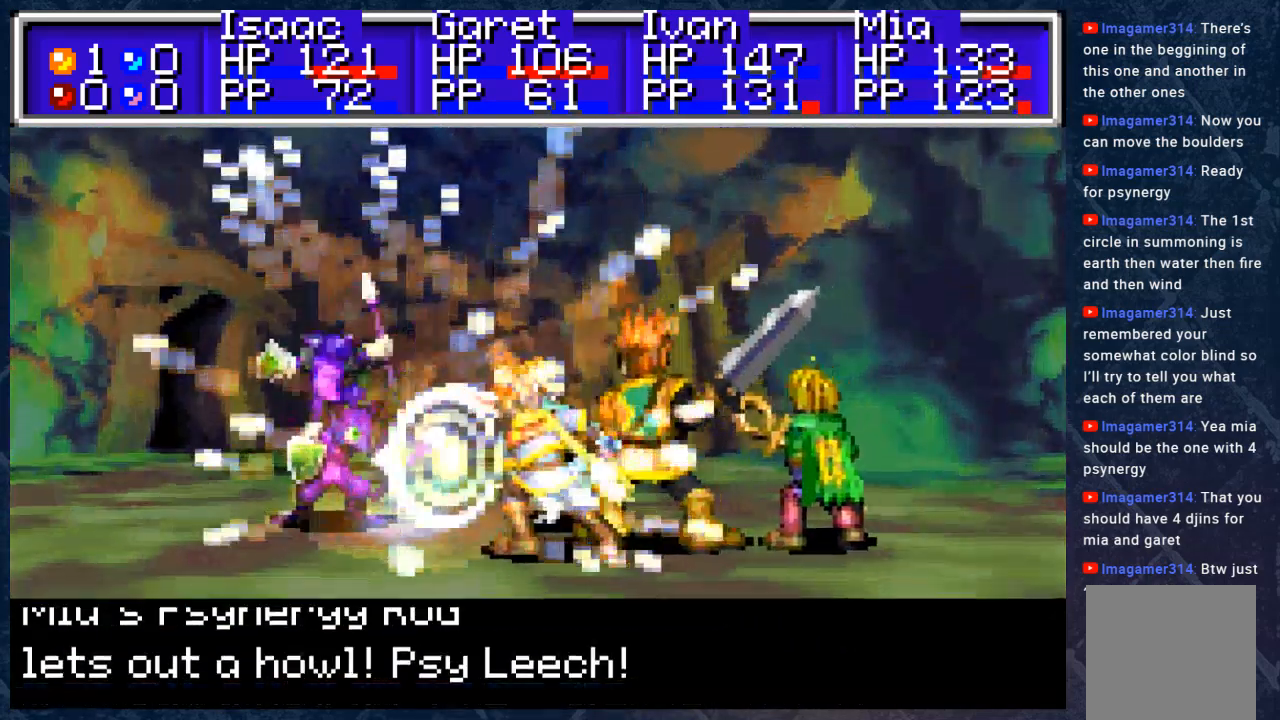
{"buttons": ["B"], "left_stick": "center", "right_stick": "center", "events": []}
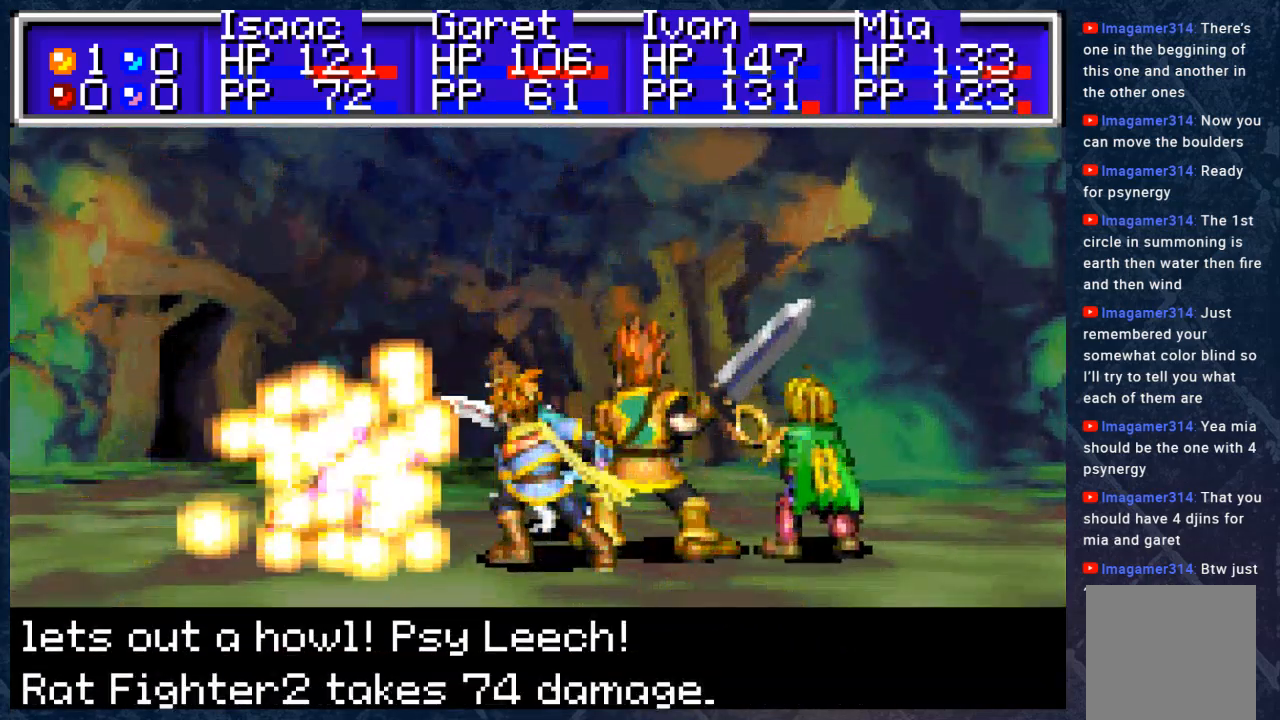
{"buttons": ["B"], "left_stick": "center", "right_stick": "center", "events": []}
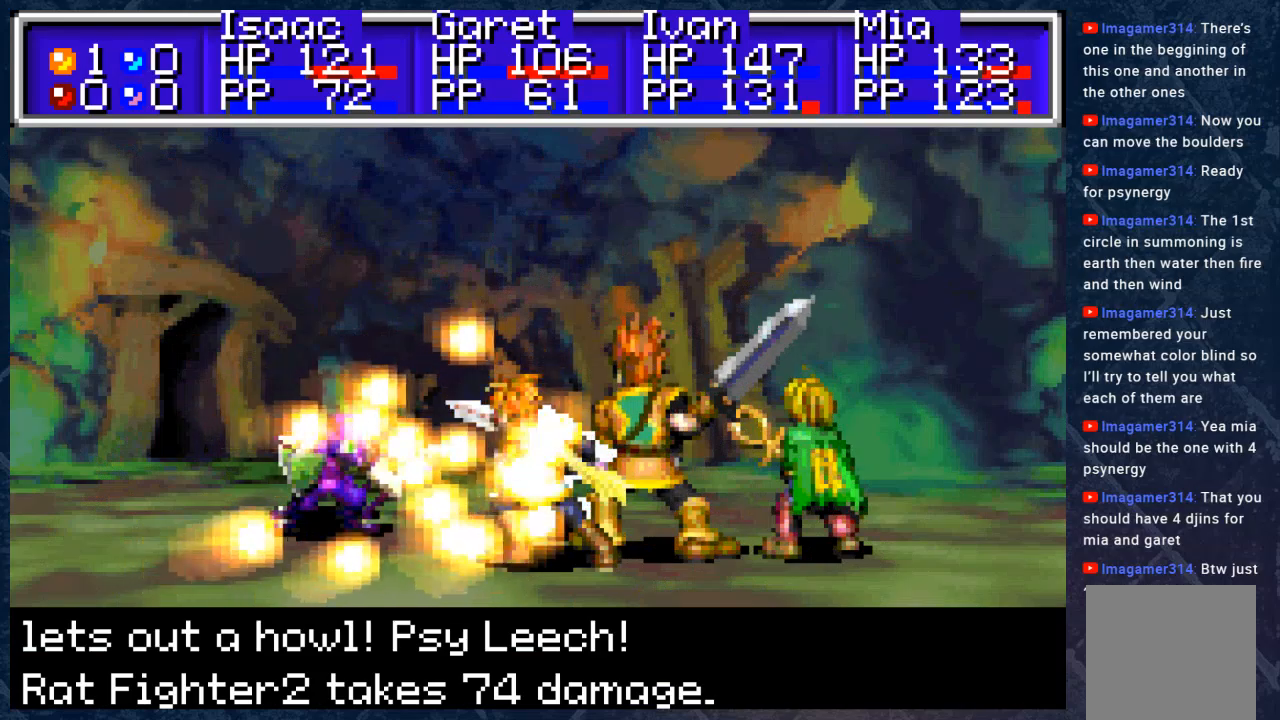
{"buttons": ["B"], "left_stick": "center", "right_stick": "center", "events": []}
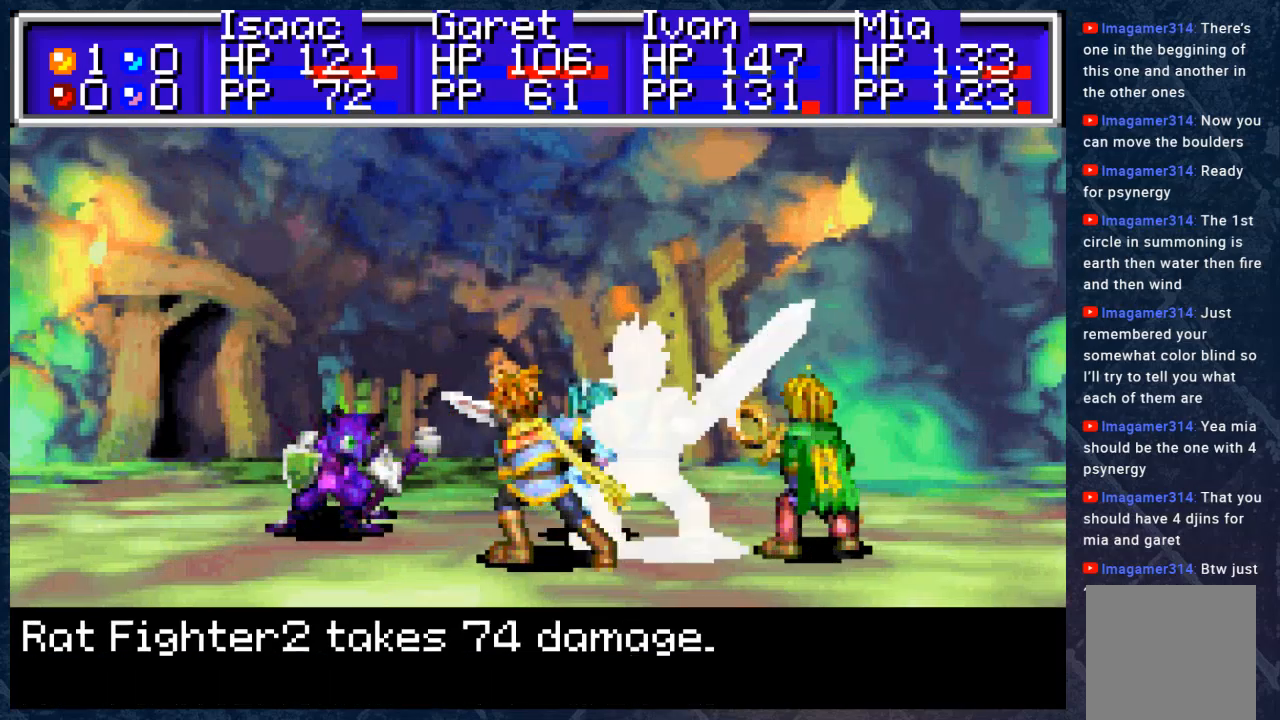
{"buttons": ["B"], "left_stick": "center", "right_stick": "center", "events": []}
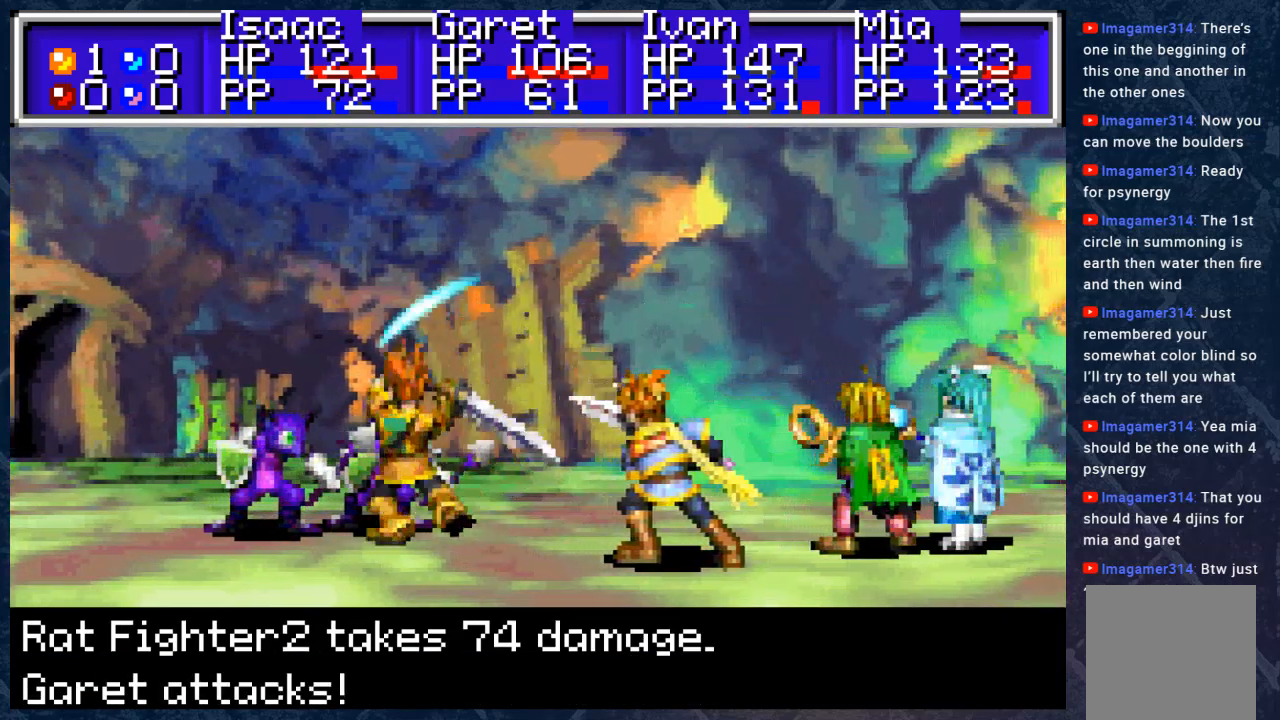
{"buttons": ["B"], "left_stick": "center", "right_stick": "center", "events": []}
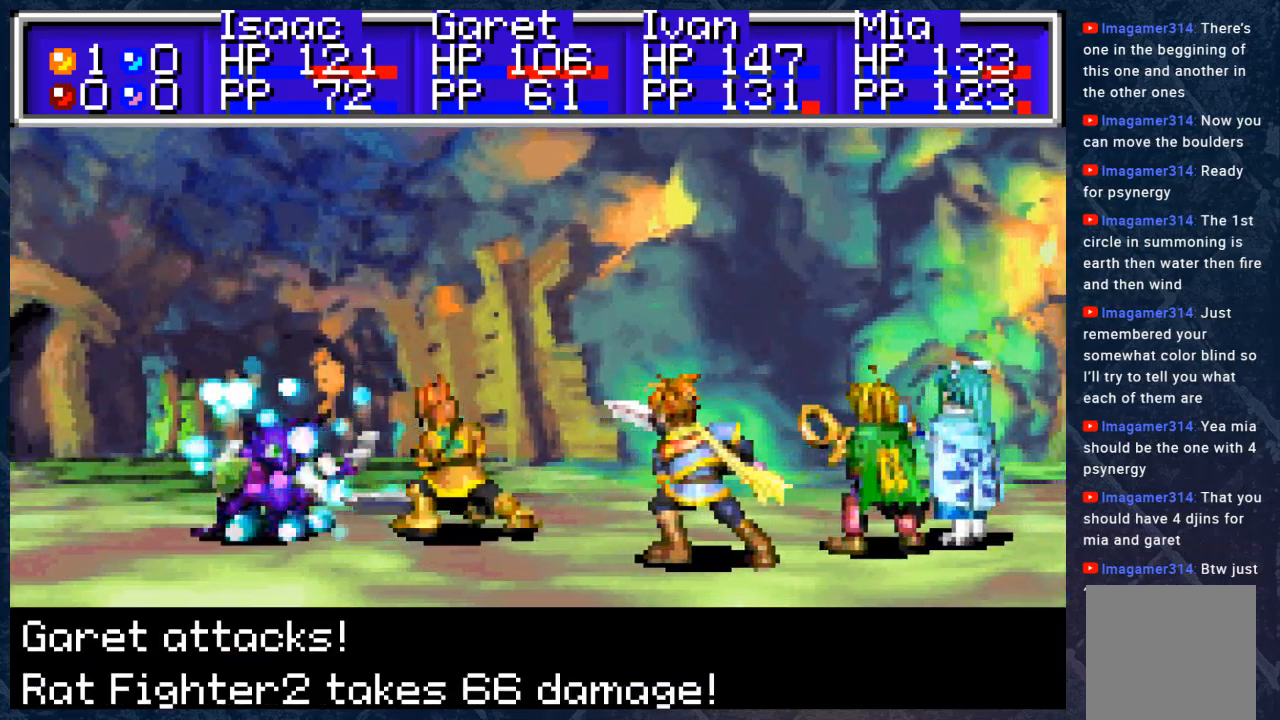
{"buttons": ["B"], "left_stick": "center", "right_stick": "center", "events": []}
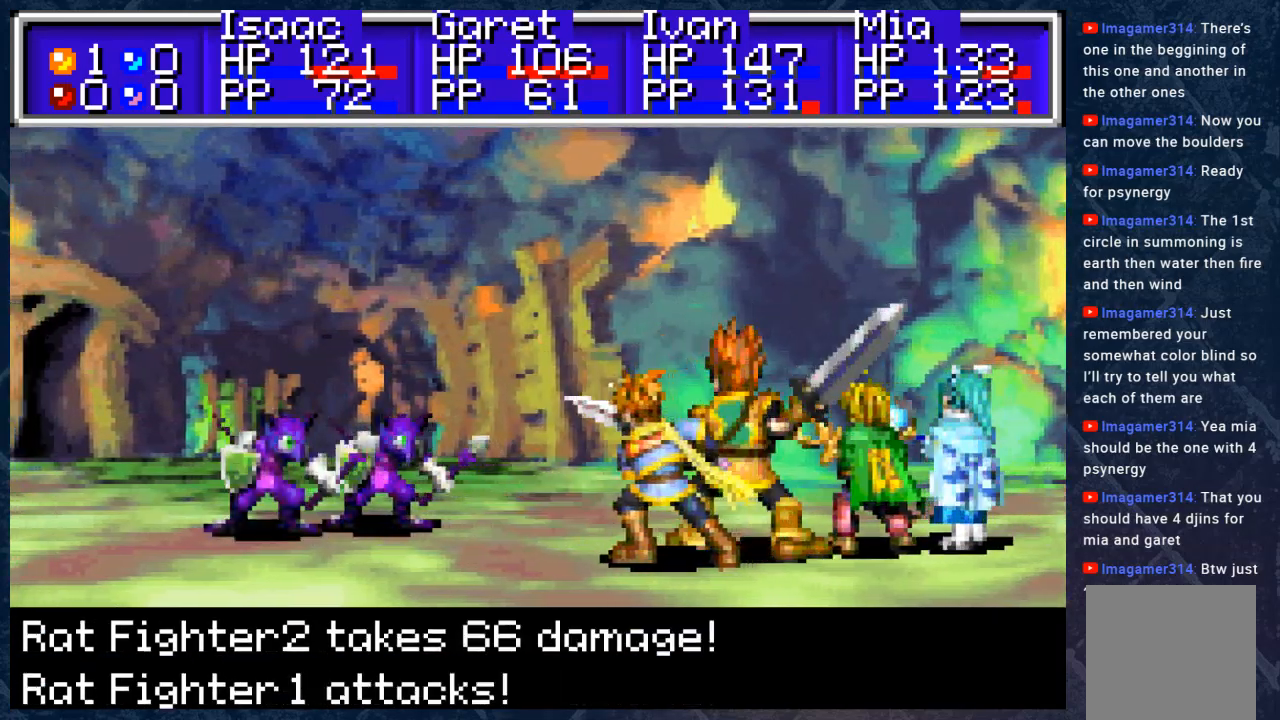
{"buttons": ["B"], "left_stick": "center", "right_stick": "center", "events": []}
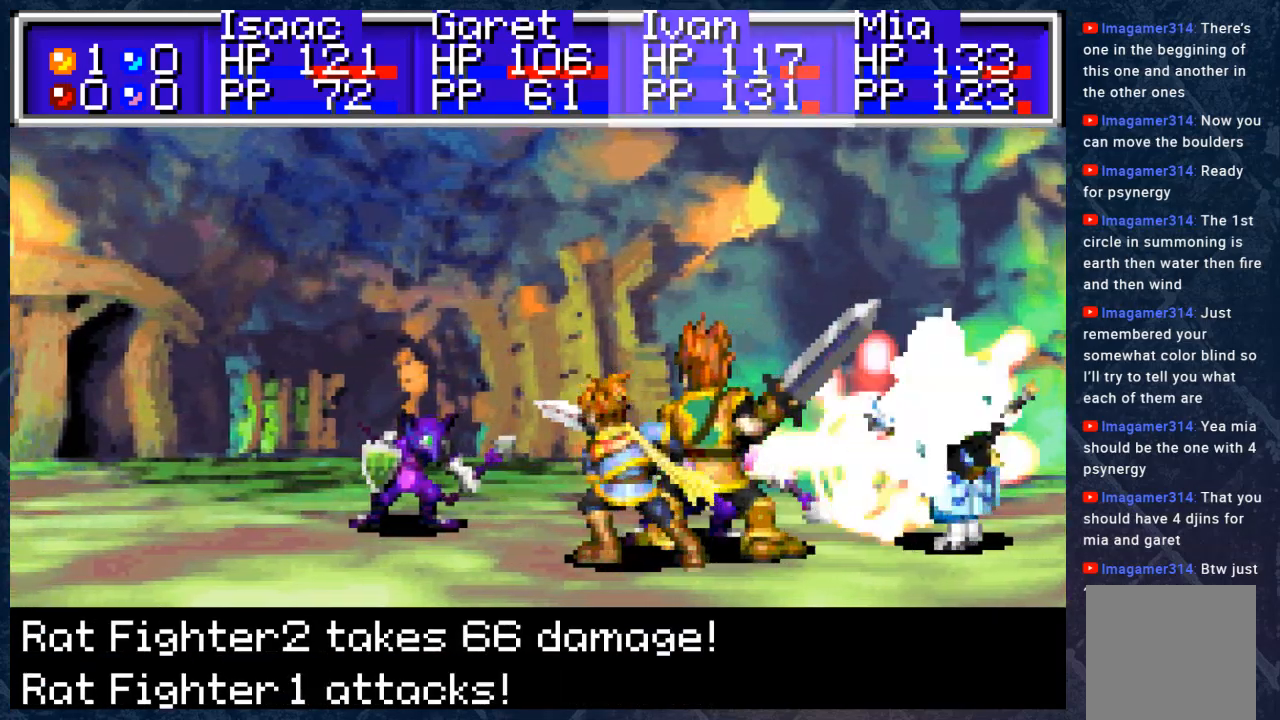
{"buttons": ["B"], "left_stick": "center", "right_stick": "center", "events": []}
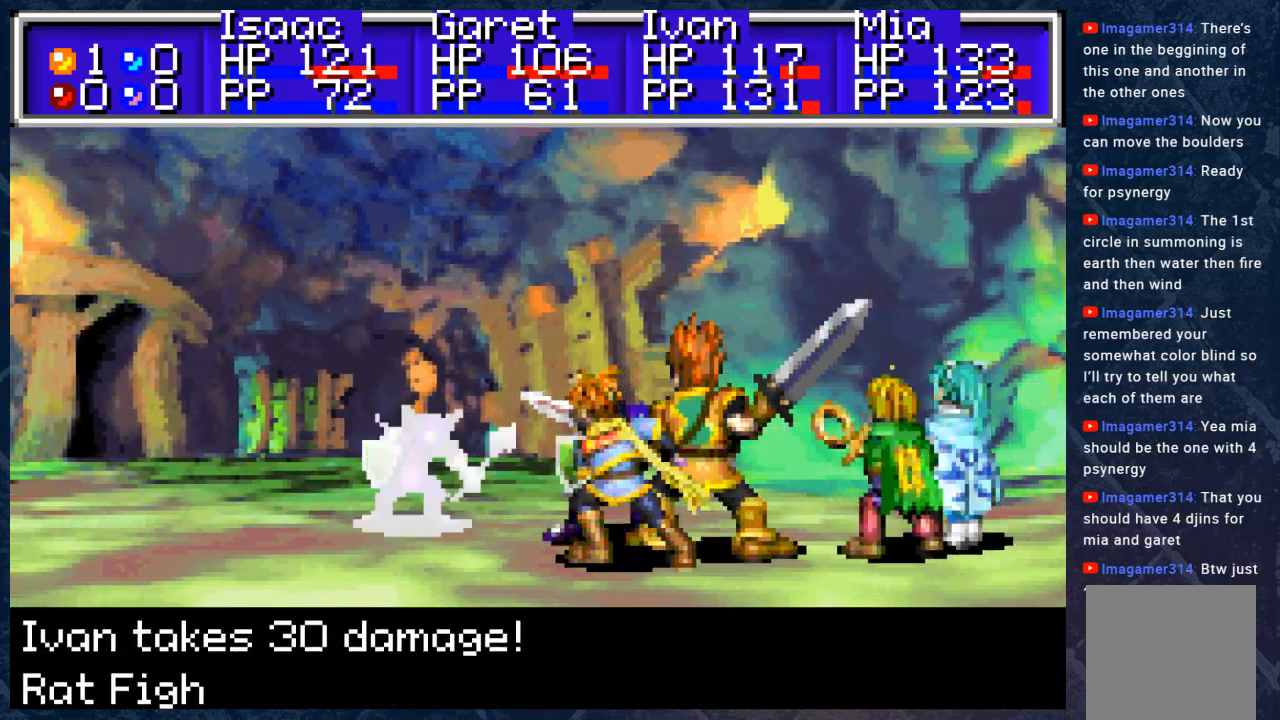
{"buttons": ["B"], "left_stick": "center", "right_stick": "center", "events": []}
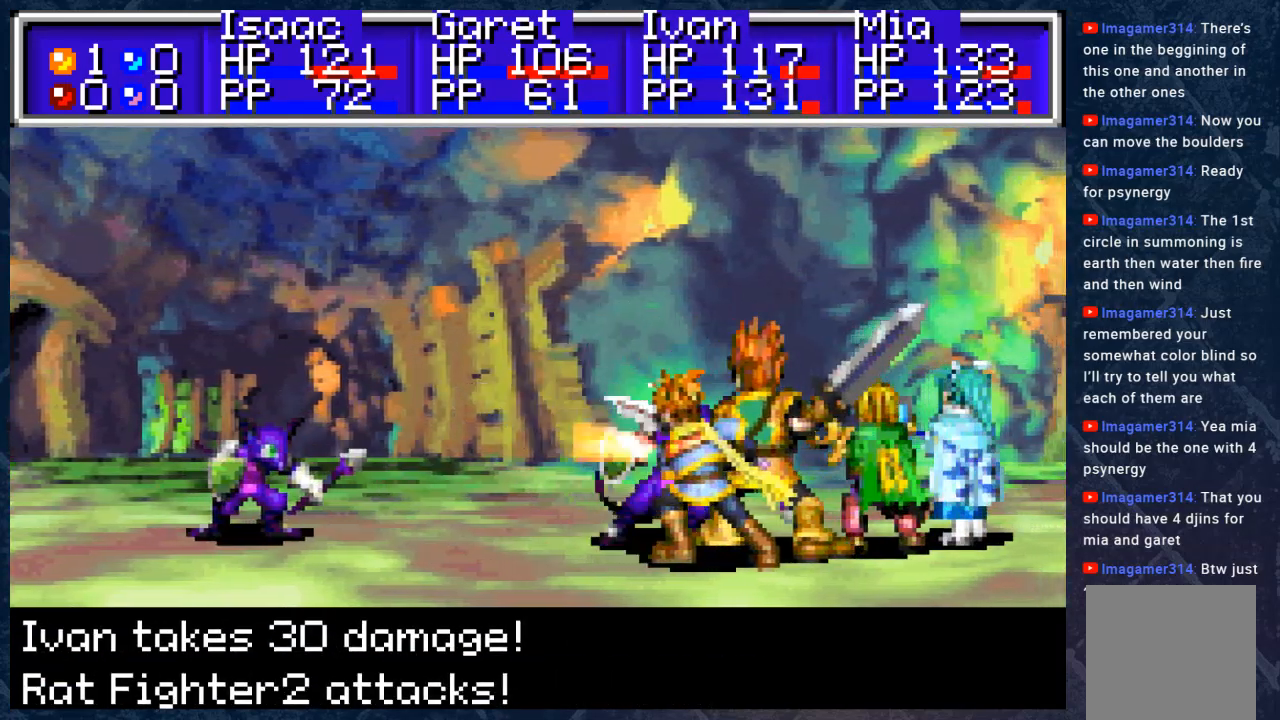
{"buttons": ["B"], "left_stick": "center", "right_stick": "center", "events": []}
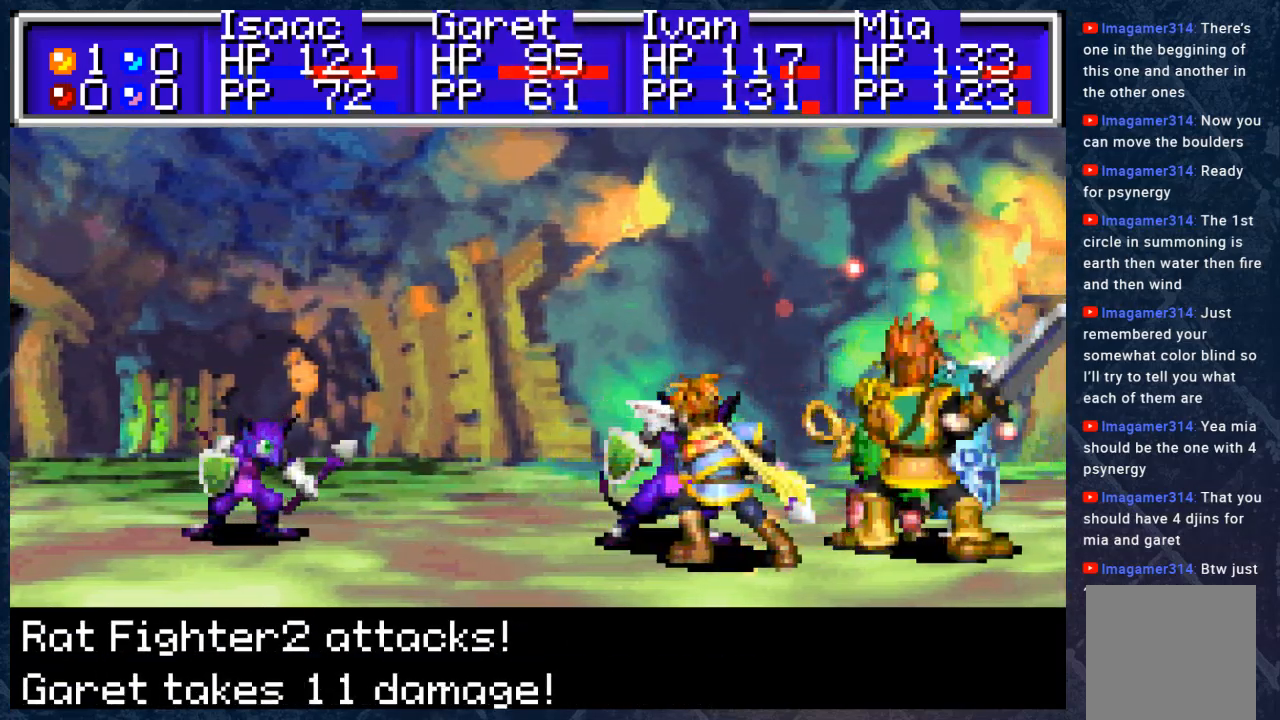
{"buttons": ["B"], "left_stick": "center", "right_stick": "center", "events": []}
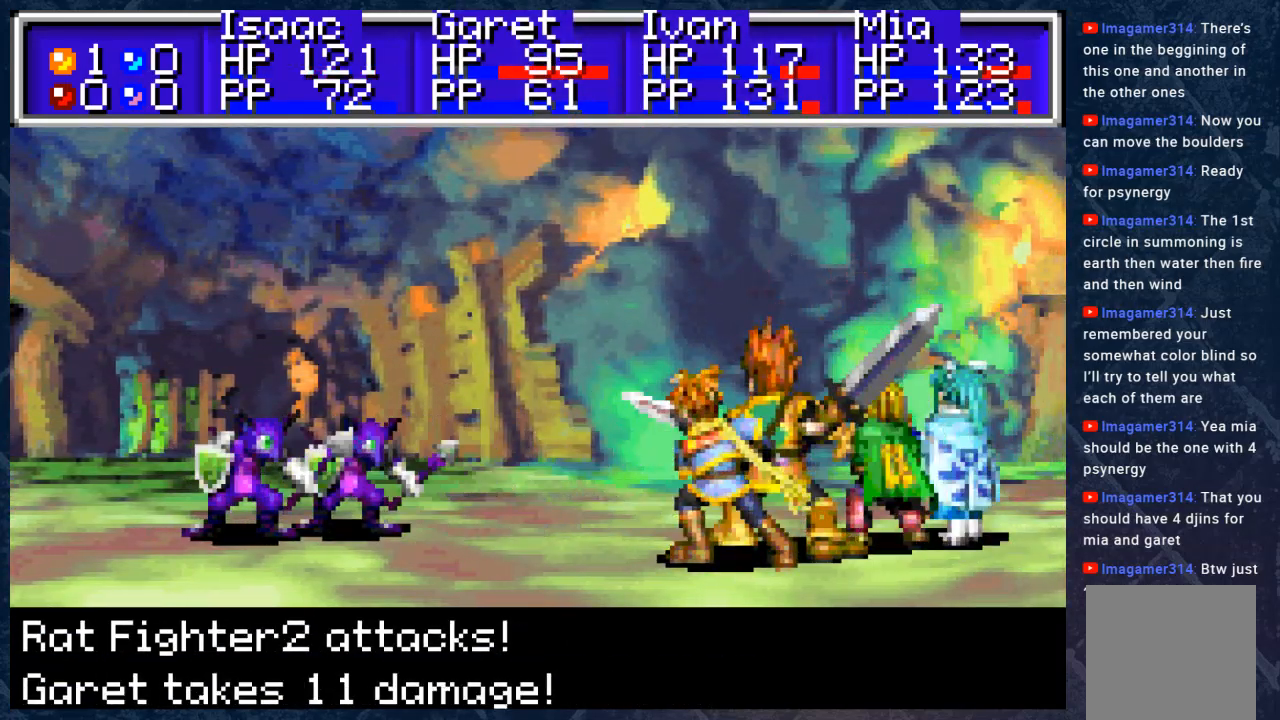
{"buttons": [], "left_stick": "center", "right_stick": "center", "events": [[483, "B", "up"]]}
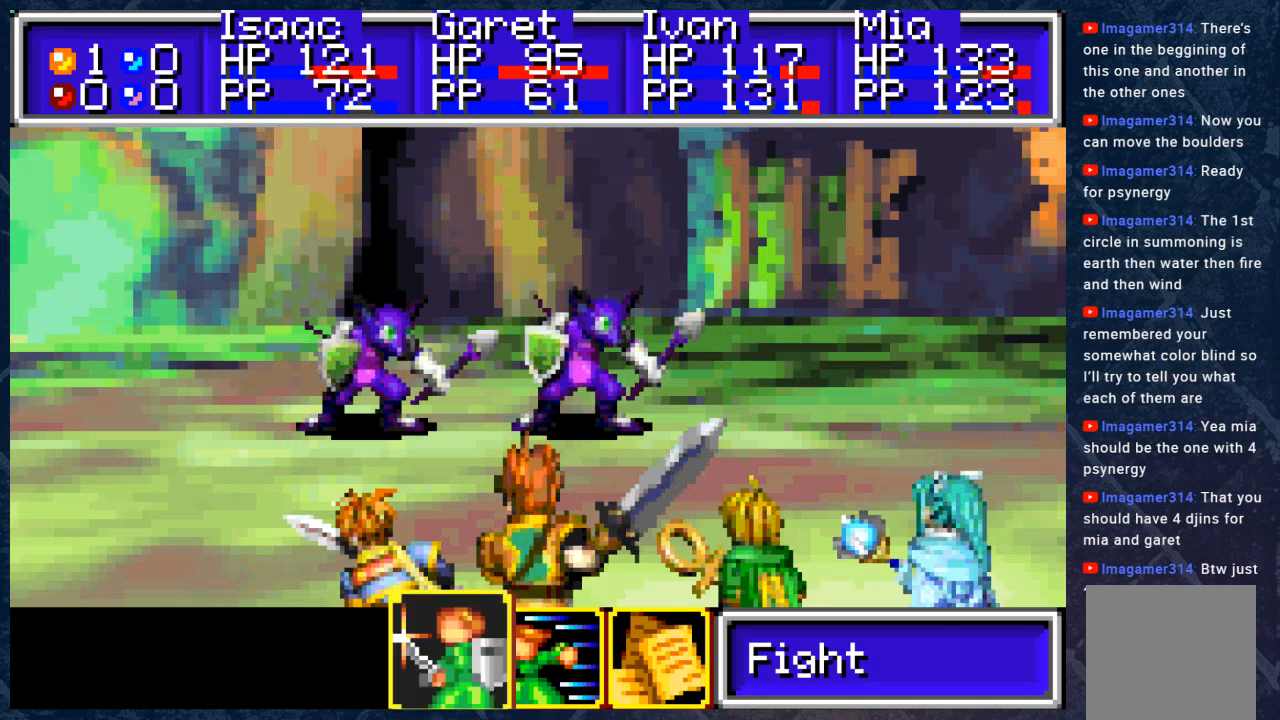
{"buttons": ["A"], "left_stick": "center", "right_stick": "center", "events": [[83, "A", "down"], [217, "A", "up"], [300, "A", "down"], [383, "A", "up"], [483, "A", "down"]]}
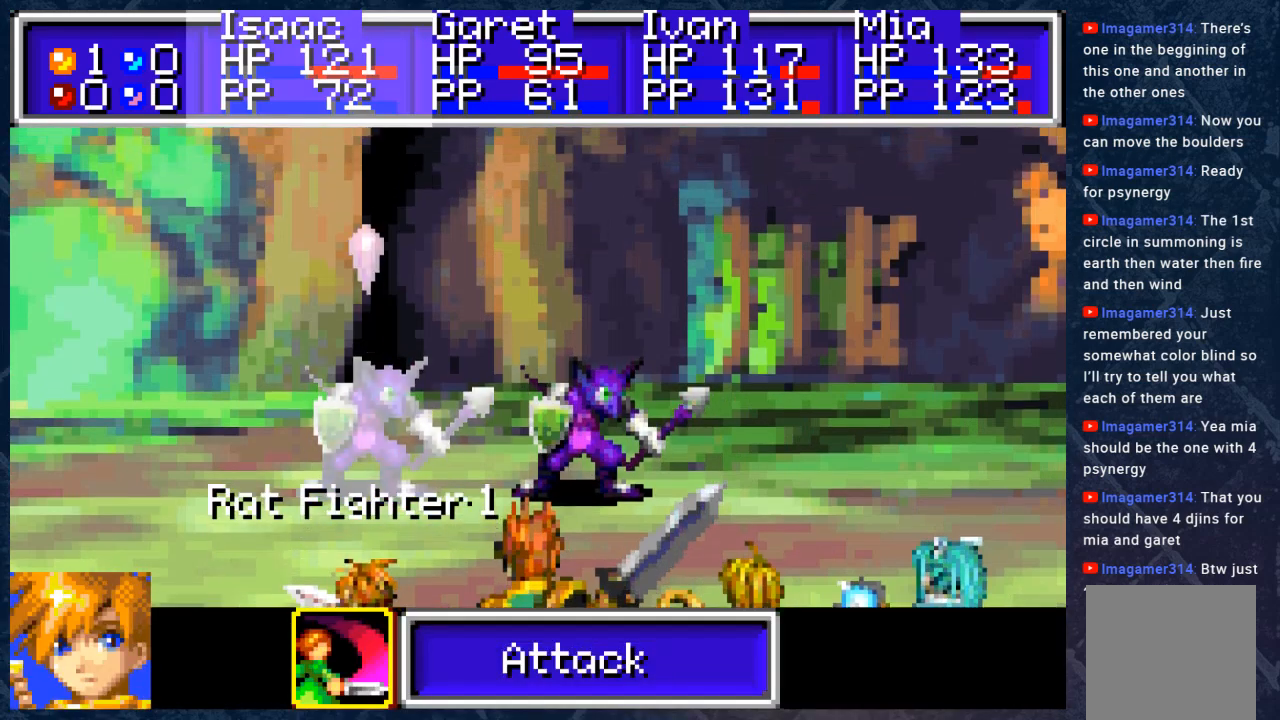
{"buttons": ["DPAD_RIGHT"], "left_stick": "center", "right_stick": "center", "events": [[117, "A", "up"], [250, "A", "down"], [367, "A", "up"], [500, "DPAD_RIGHT", "down"]]}
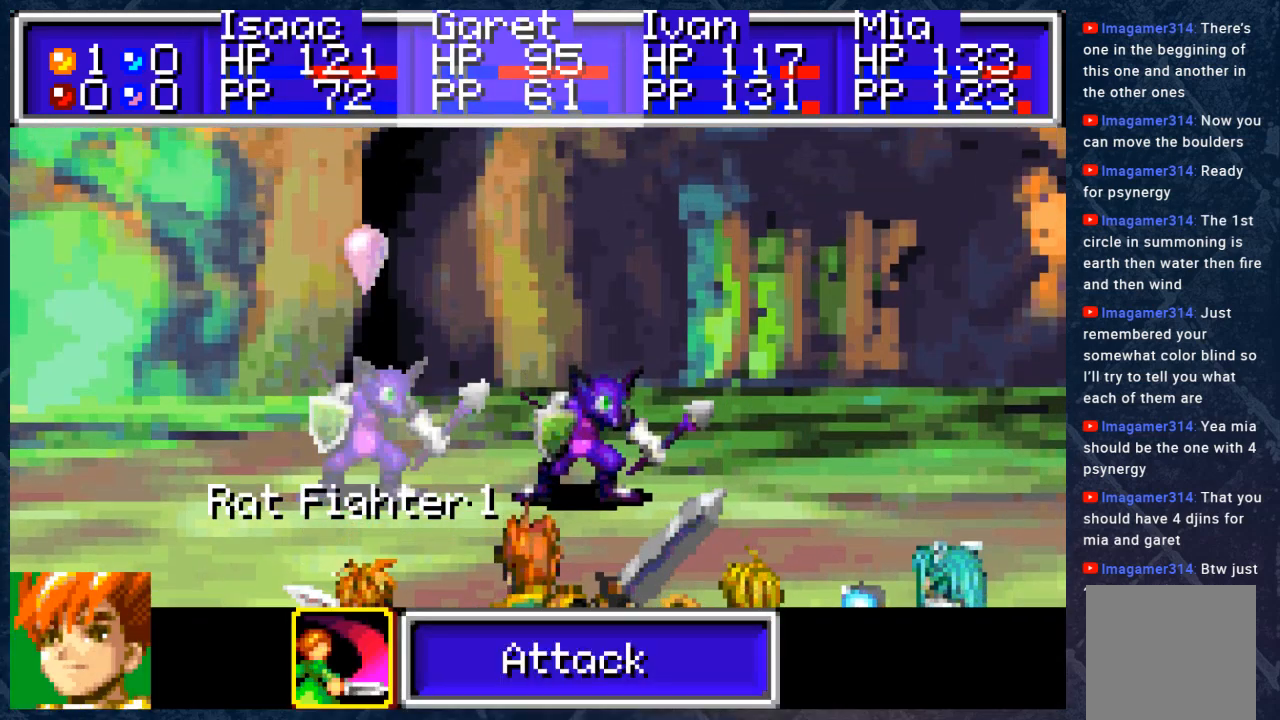
{"buttons": [], "left_stick": "center", "right_stick": "center", "events": [[83, "DPAD_RIGHT", "up"], [167, "A", "down"], [267, "A", "up"], [383, "A", "down"], [483, "A", "up"]]}
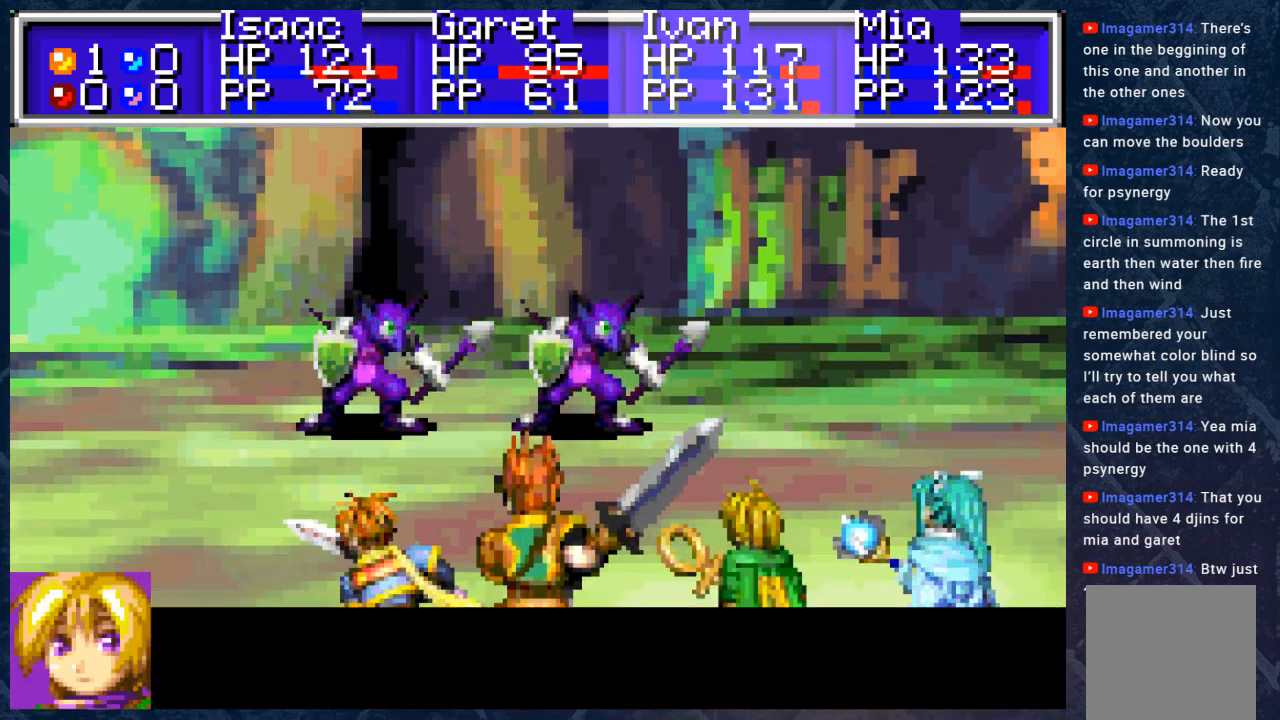
{"buttons": [], "left_stick": "center", "right_stick": "center", "events": [[117, "A", "down"], [250, "A", "up"], [350, "A", "down"], [483, "A", "up"]]}
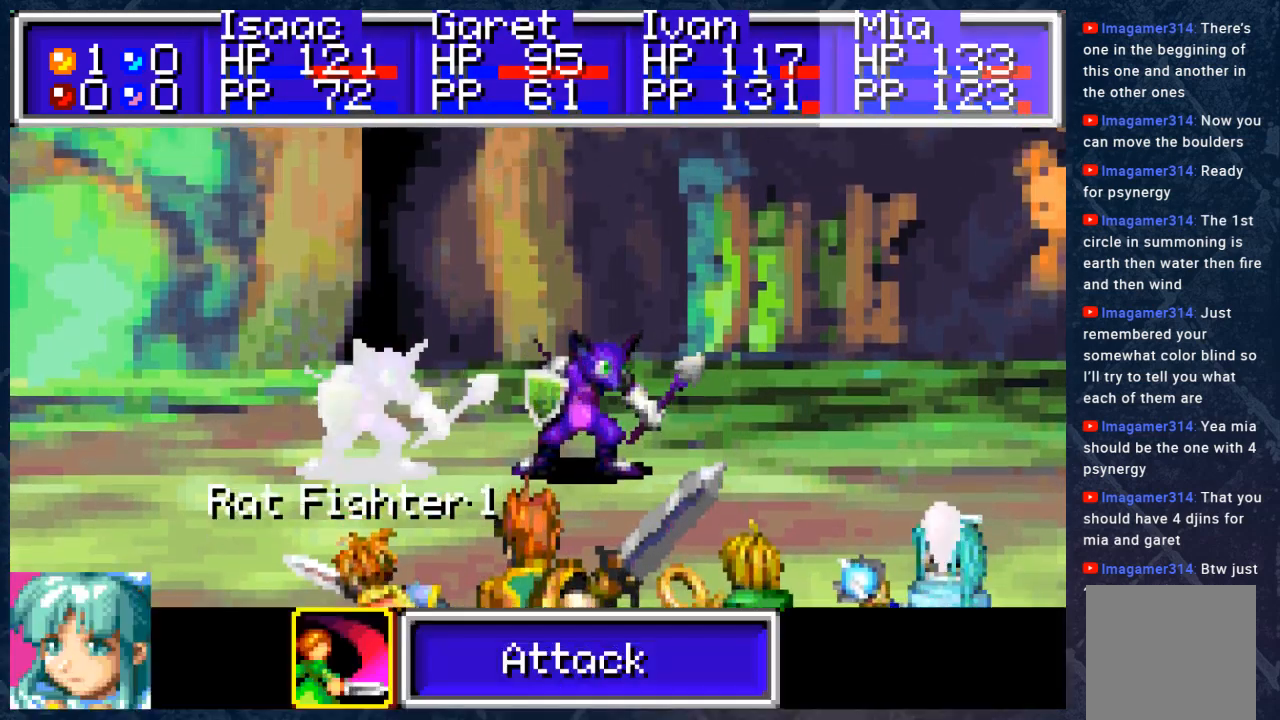
{"buttons": [], "left_stick": "center", "right_stick": "center", "events": [[100, "DPAD_RIGHT", "down"], [167, "DPAD_RIGHT", "up"], [217, "A", "down"], [317, "A", "up"]]}
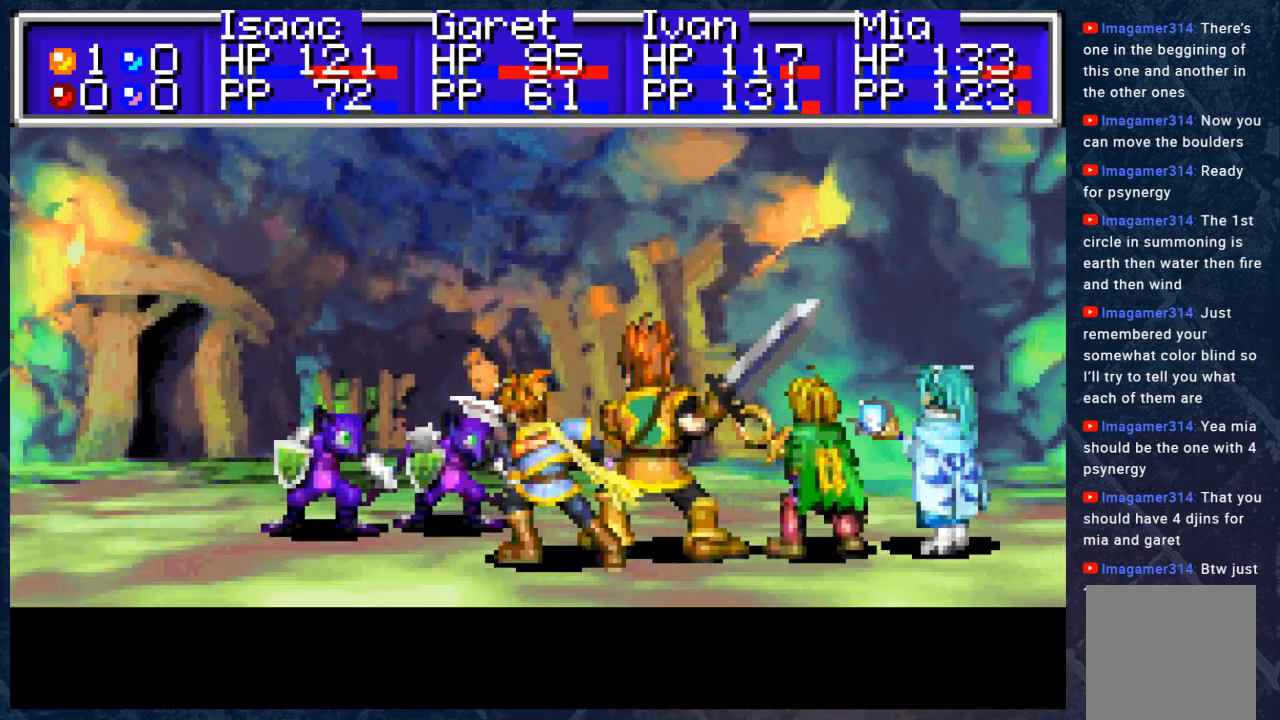
{"buttons": [], "left_stick": "center", "right_stick": "center", "events": []}